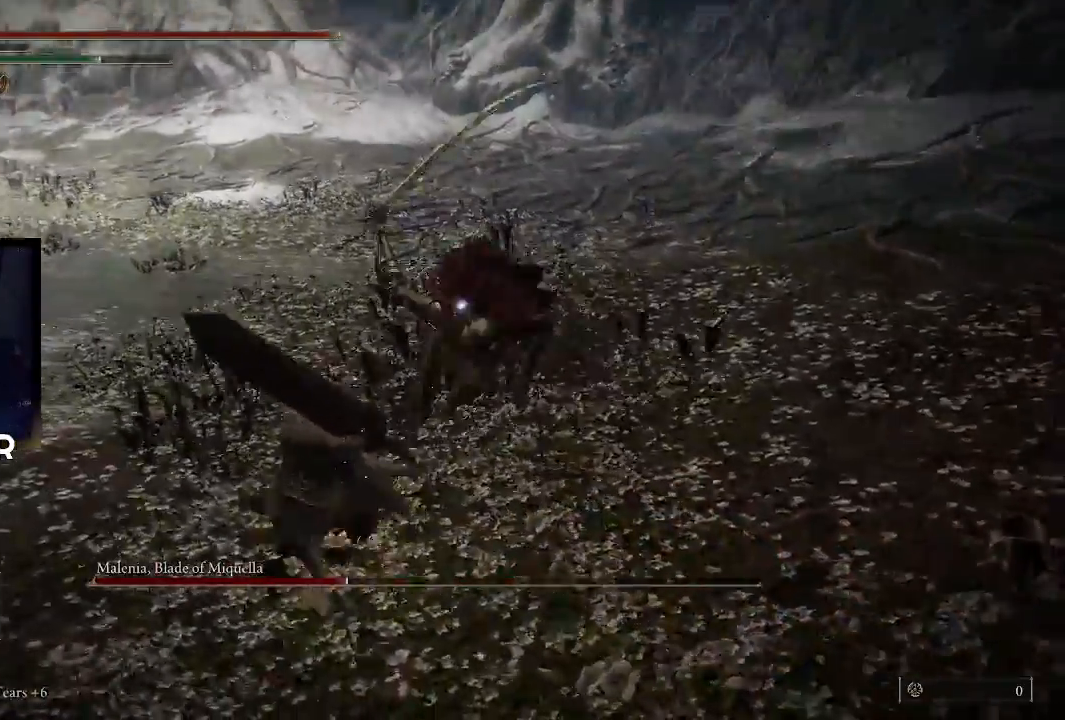
Gameplay with a controller (PlayStation layout); each line is a JSON object with the inputs held at the frame after it. "events" lists button and stick changes between this image and that frame as [ms after this image, input, new state], when the widget could be followed in between.
{"buttons": [], "left_stick": "up-left", "right_stick": "center", "events": [[67, "CIRCLE", "up"]]}
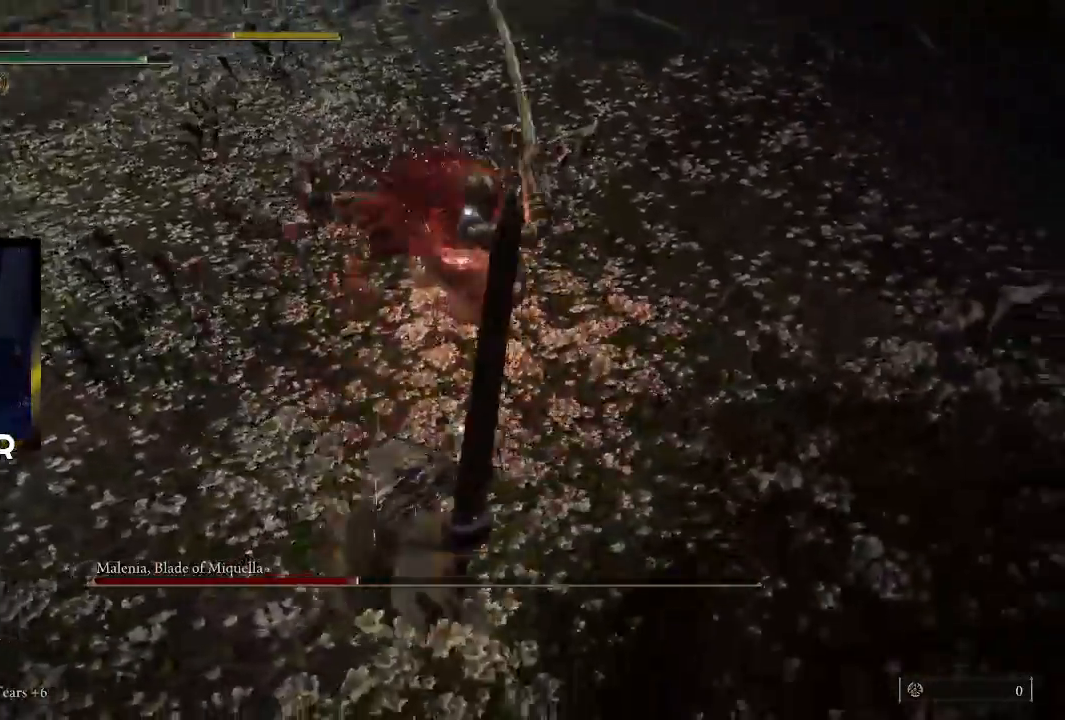
{"buttons": [], "left_stick": "up", "right_stick": "center", "events": [[33, "CIRCLE", "down"], [200, "CIRCLE", "up"], [400, "left_stick", "up"]]}
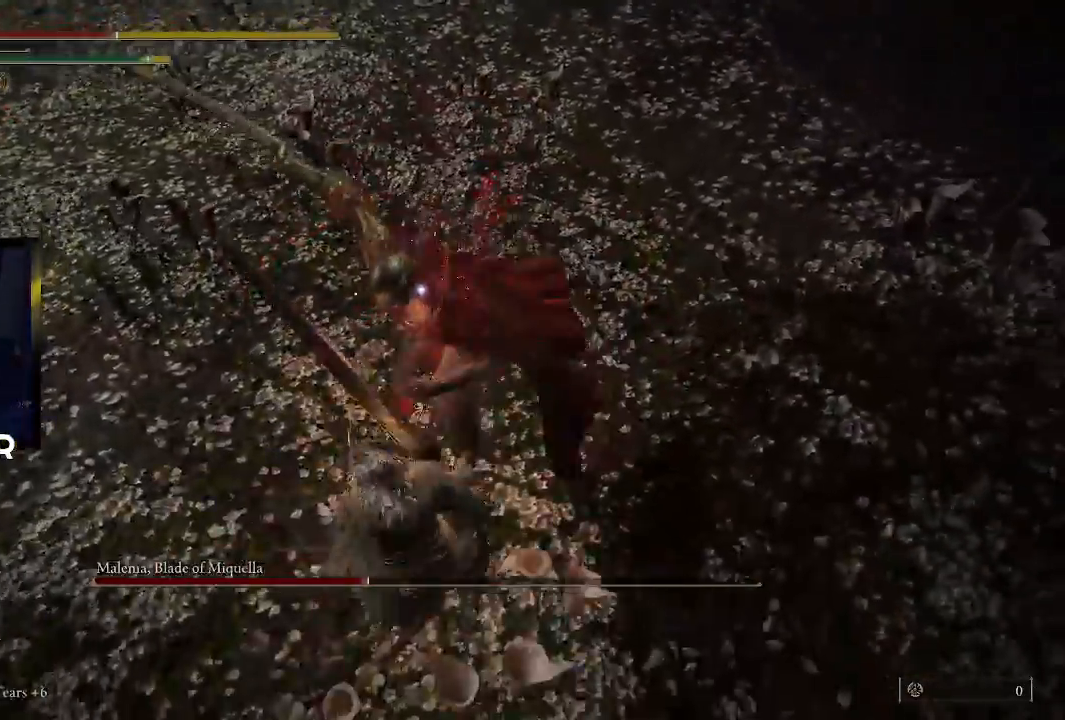
{"buttons": [], "left_stick": "up", "right_stick": "center", "events": [[67, "left_stick", "up-left"], [167, "CIRCLE", "down"], [300, "CIRCLE", "up"], [500, "left_stick", "up"]]}
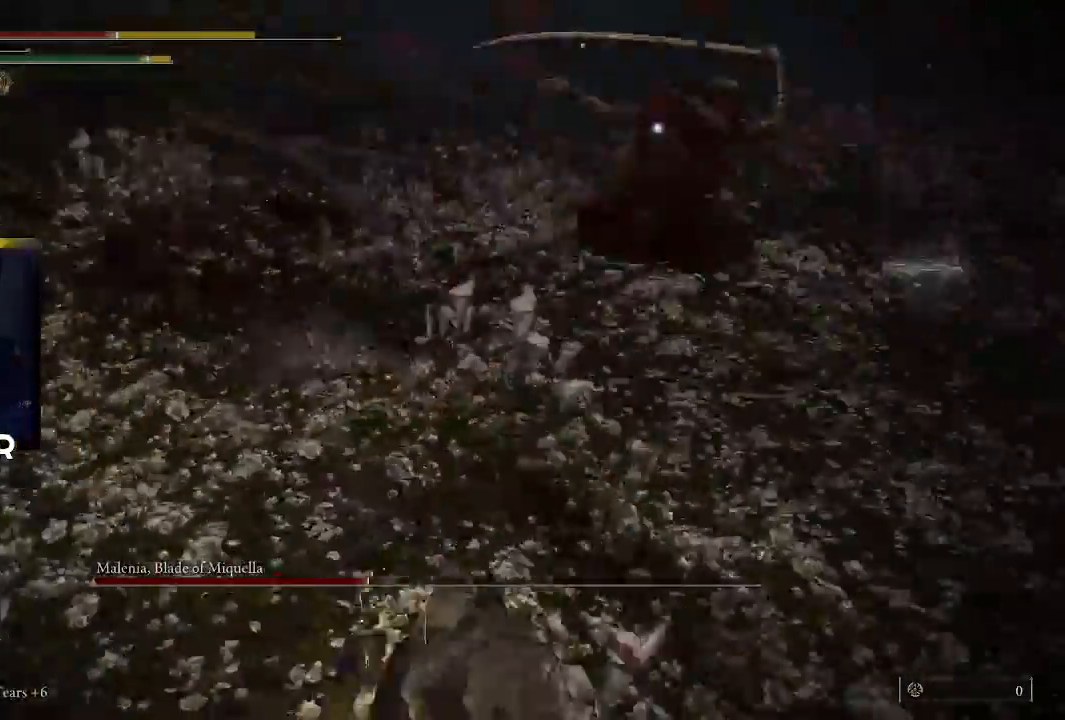
{"buttons": [], "left_stick": "down-left", "right_stick": "center", "events": [[200, "left_stick", "up-left"], [367, "left_stick", "left"], [467, "left_stick", "down-left"]]}
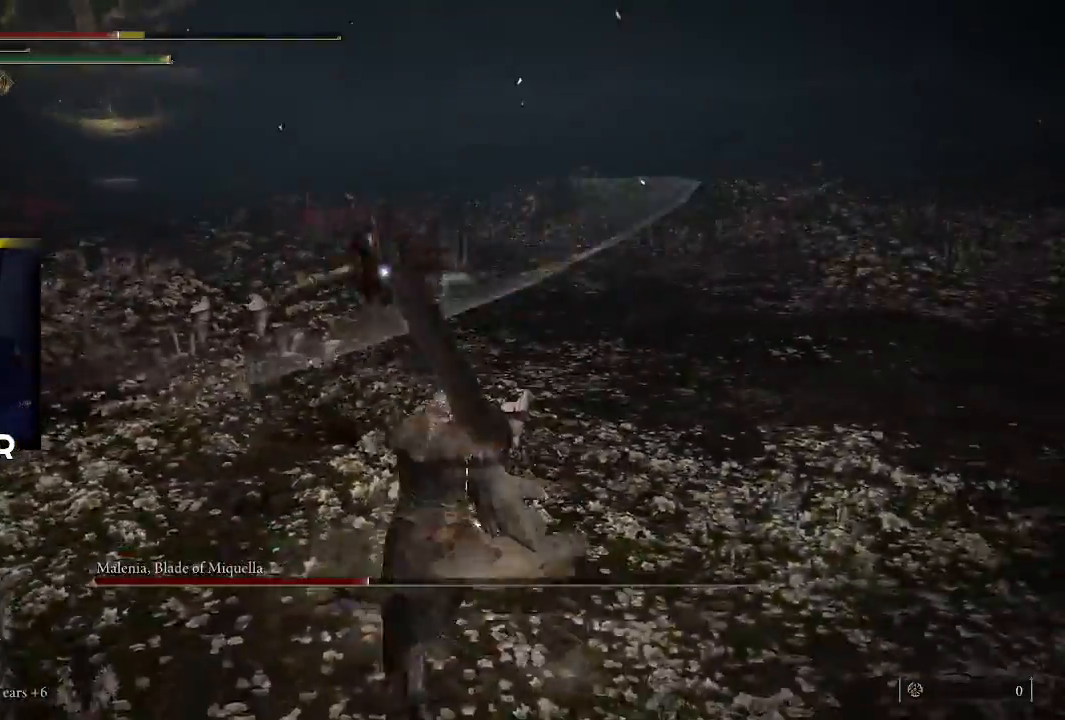
{"buttons": [], "left_stick": "down-right", "right_stick": "center", "events": [[133, "left_stick", "down"], [233, "left_stick", "down-right"]]}
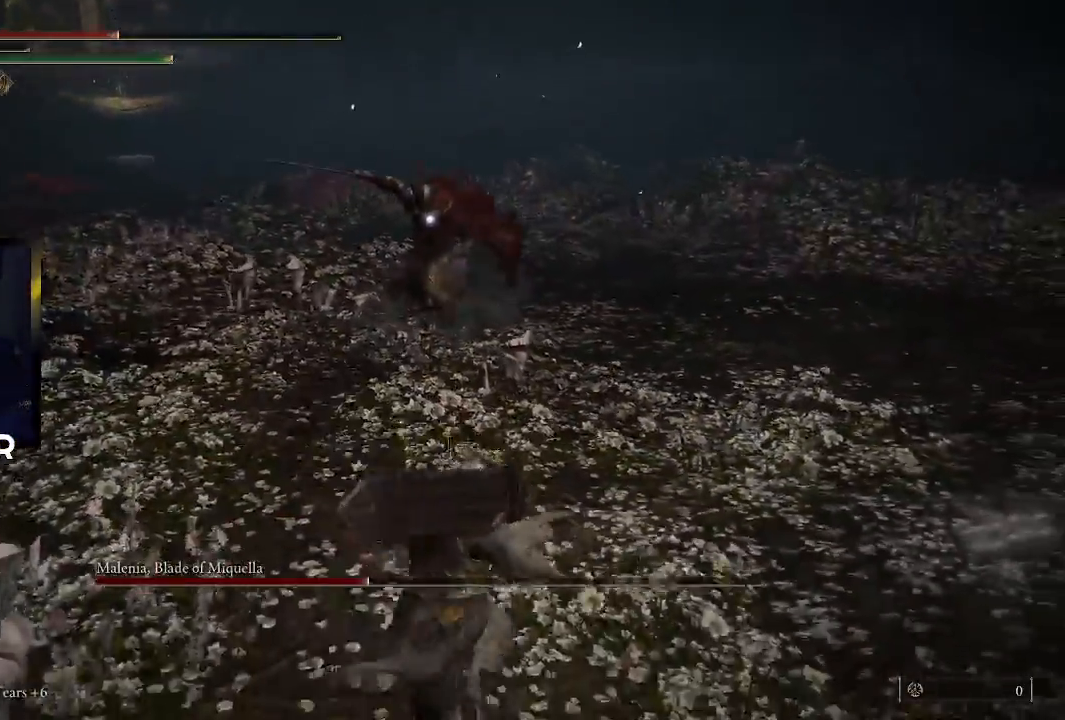
{"buttons": [], "left_stick": "down", "right_stick": "center", "events": [[267, "left_stick", "down"]]}
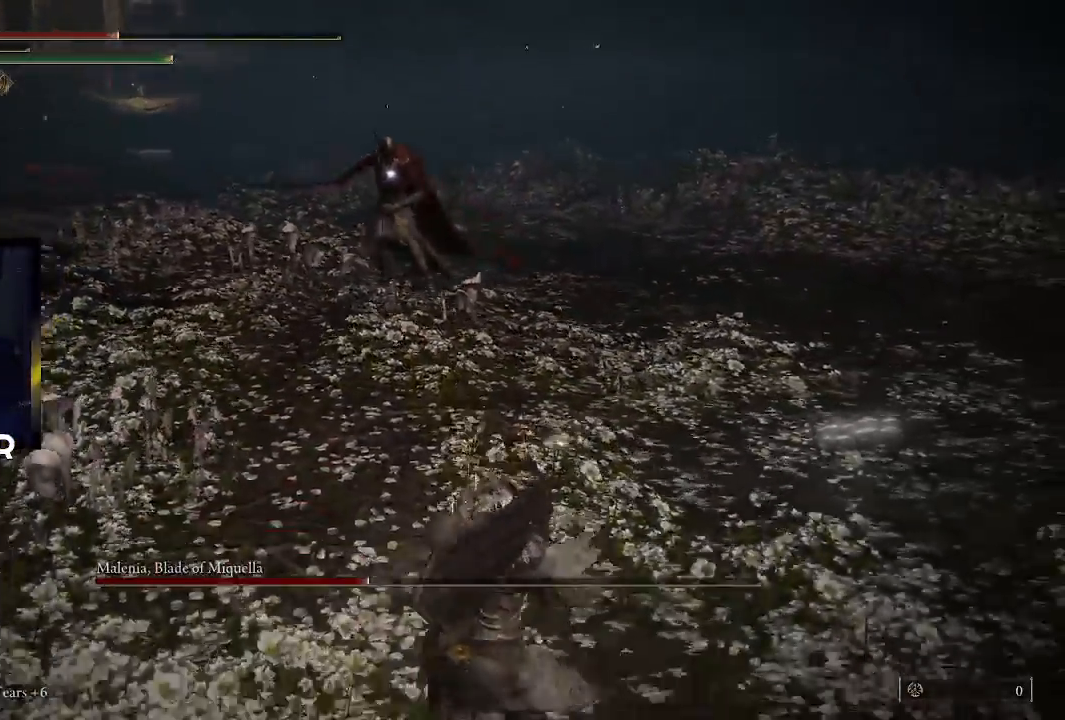
{"buttons": ["SQUARE"], "left_stick": "down-right", "right_stick": "center", "events": [[33, "left_stick", "down-right"], [467, "SQUARE", "down"]]}
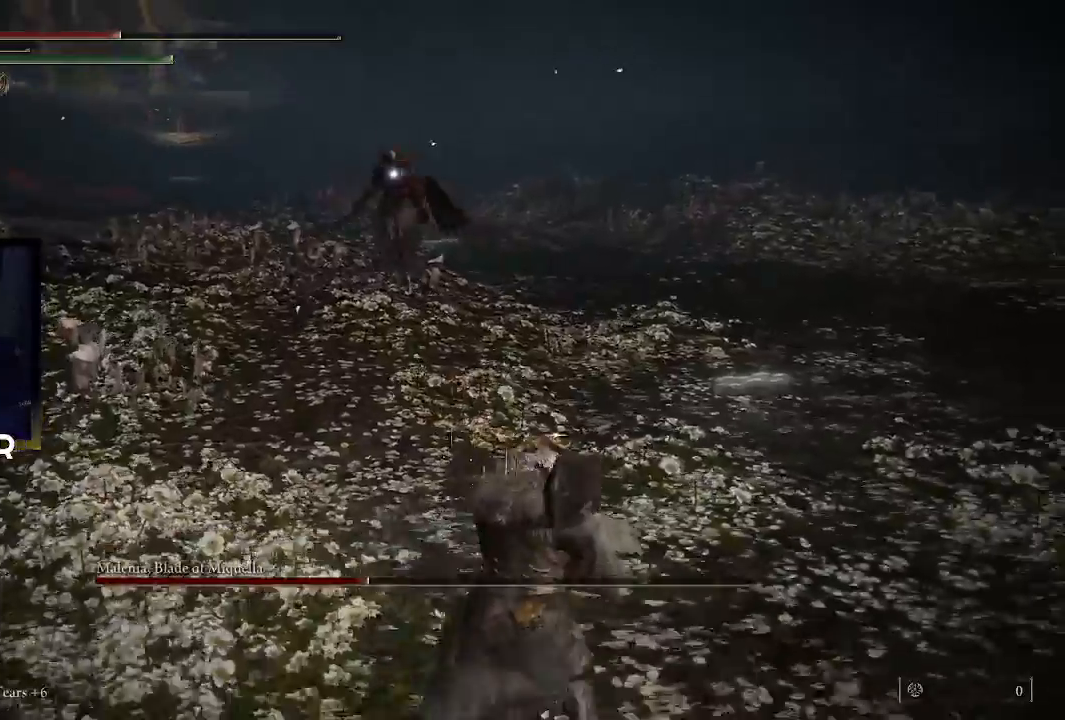
{"buttons": [], "left_stick": "down-right", "right_stick": "center", "events": [[133, "SQUARE", "up"]]}
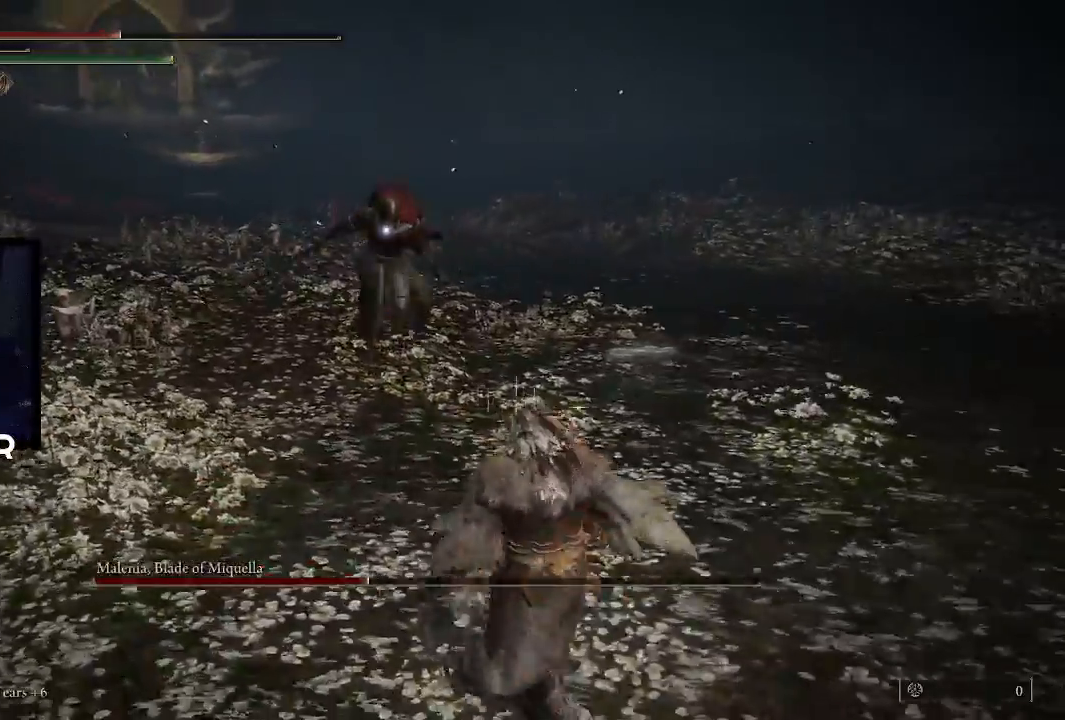
{"buttons": [], "left_stick": "down-right", "right_stick": "center", "events": []}
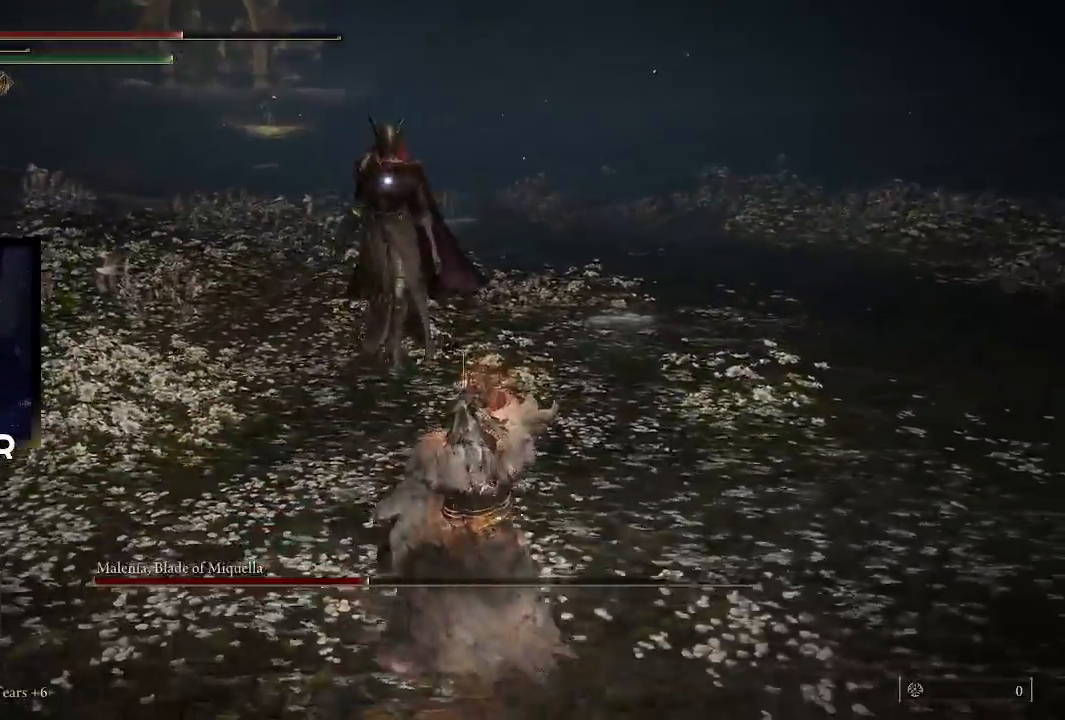
{"buttons": [], "left_stick": "down-right", "right_stick": "center", "events": []}
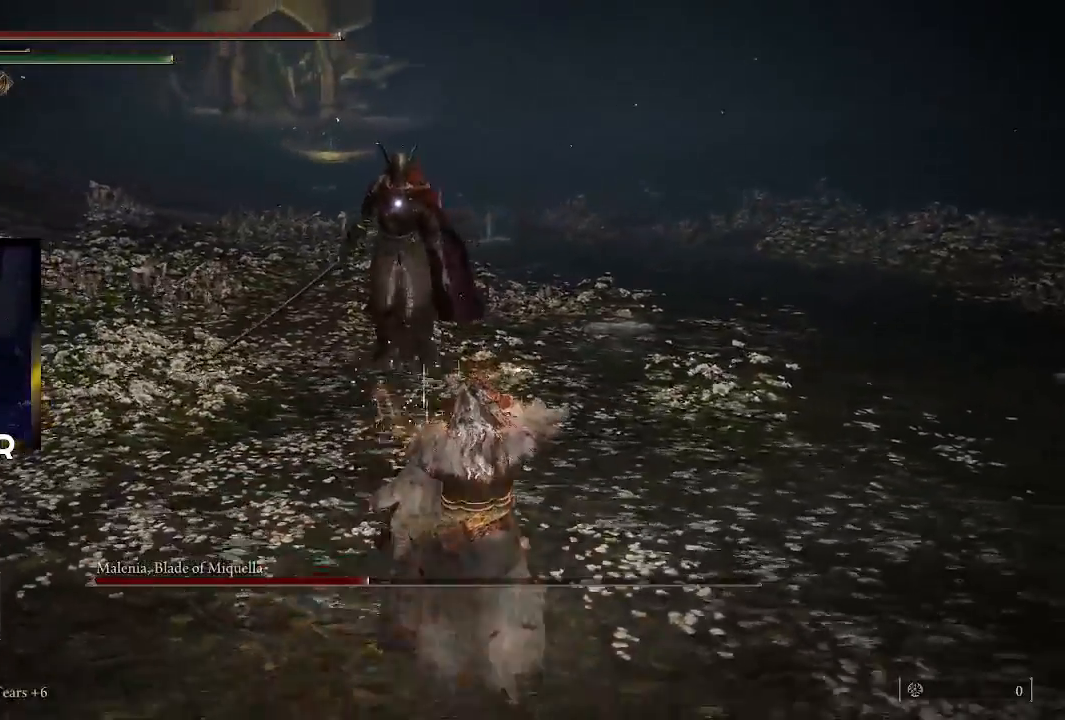
{"buttons": [], "left_stick": "center", "right_stick": "center", "events": [[267, "left_stick", "down"], [400, "left_stick", "center"]]}
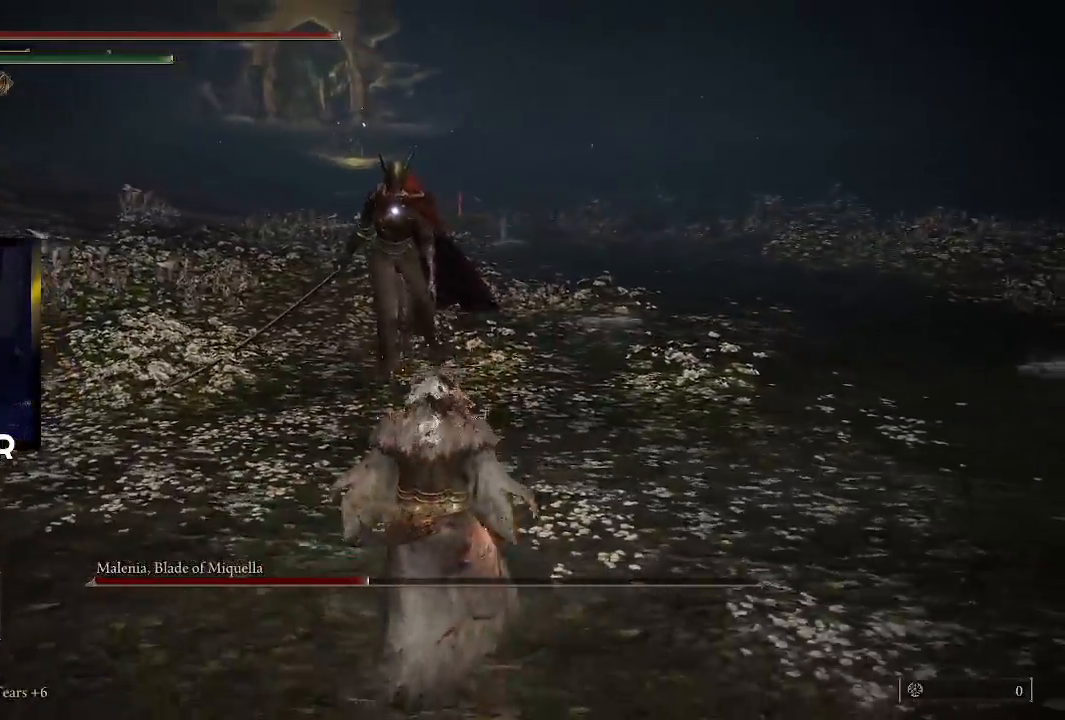
{"buttons": ["L3"], "left_stick": "up", "right_stick": "center", "events": [[100, "left_stick", "down"], [333, "left_stick", "center"], [400, "left_stick", "up-right"], [500, "L3", "down"], [500, "left_stick", "up"]]}
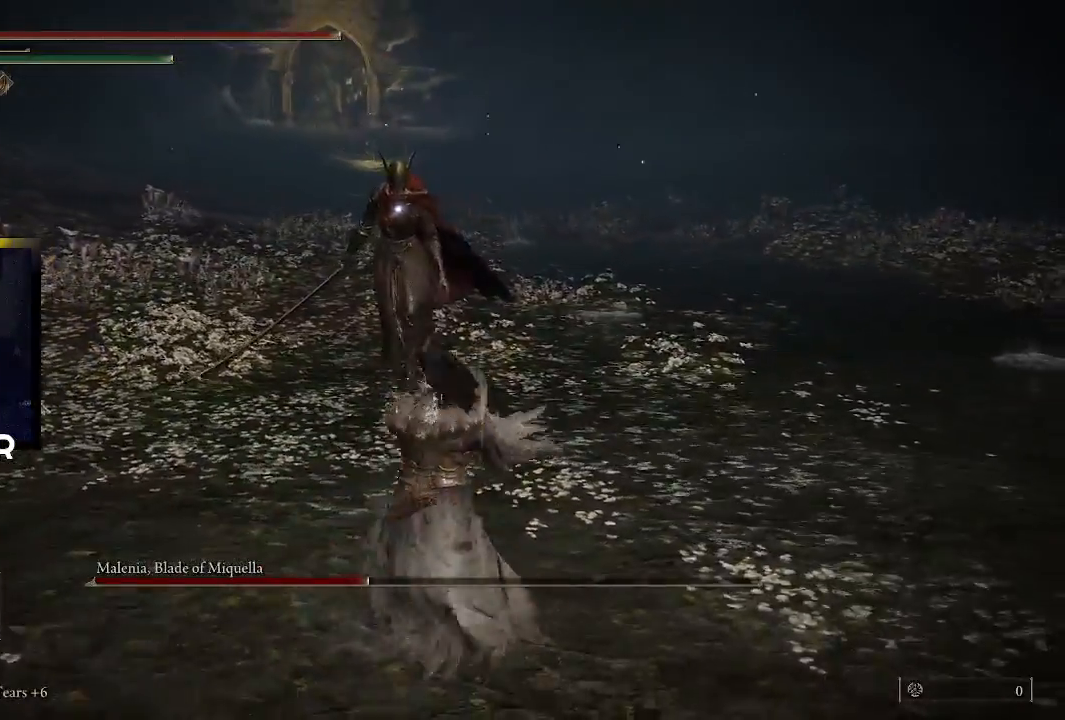
{"buttons": ["R1"], "left_stick": "up", "right_stick": "center", "events": [[100, "R1", "down"], [167, "L3", "up"], [200, "R1", "up"], [267, "R1", "down"], [367, "R1", "up"], [433, "R1", "down"]]}
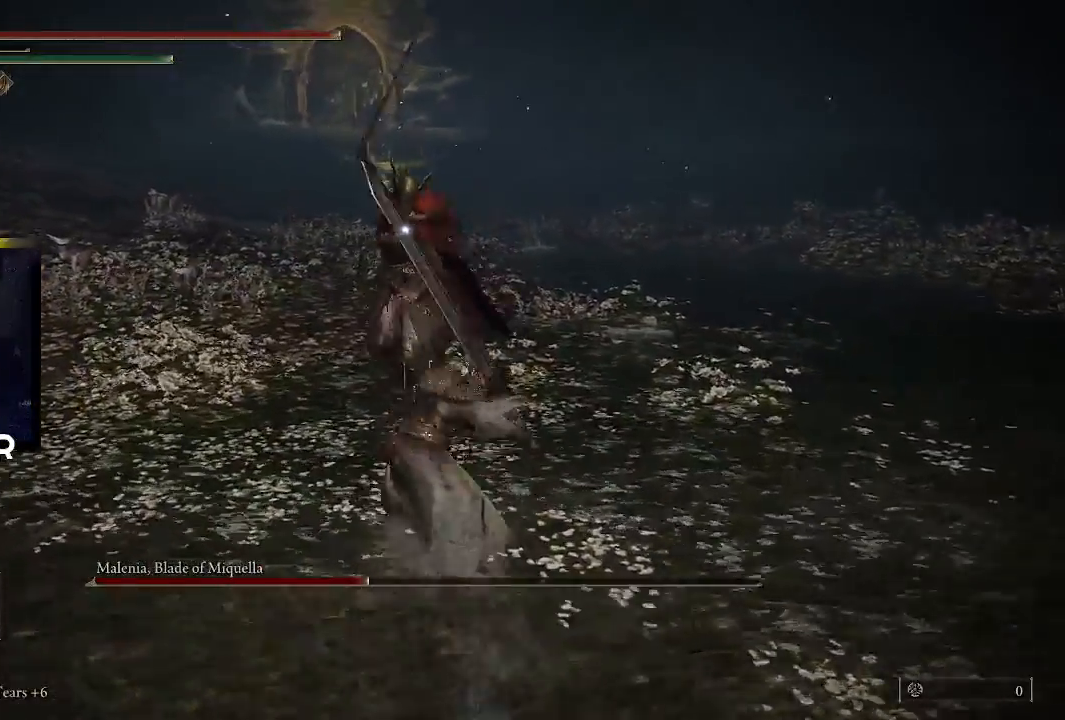
{"buttons": [], "left_stick": "center", "right_stick": "center", "events": [[67, "R1", "up"], [167, "R1", "down"], [200, "R1", "up"], [200, "left_stick", "up-left"], [300, "R1", "down"], [400, "R1", "up"], [433, "left_stick", "center"]]}
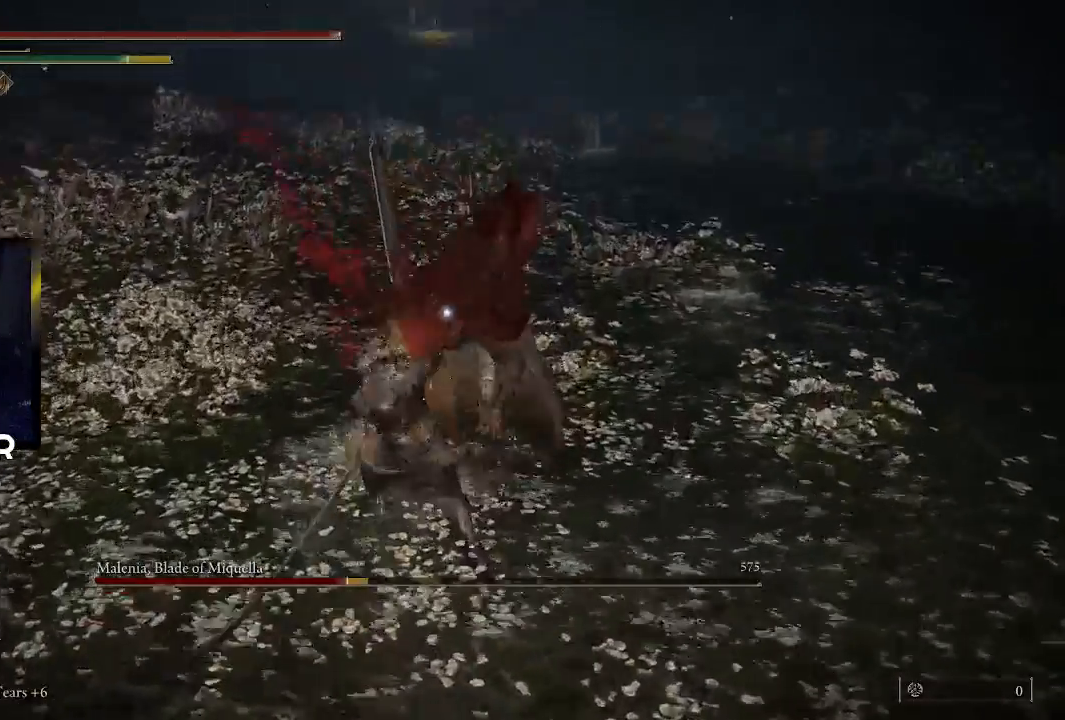
{"buttons": ["R1"], "left_stick": "center", "right_stick": "center", "events": [[33, "R1", "down"], [200, "R1", "up"], [267, "R1", "down"], [367, "R1", "up"], [433, "R1", "down"]]}
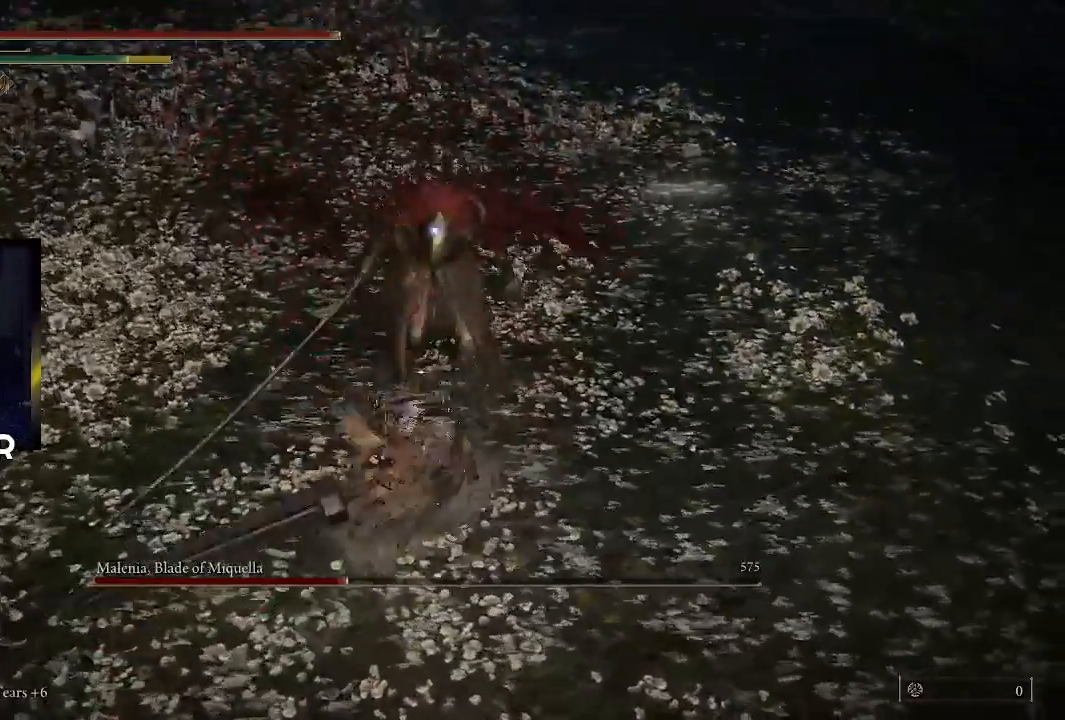
{"buttons": [], "left_stick": "center", "right_stick": "center", "events": [[33, "R1", "up"]]}
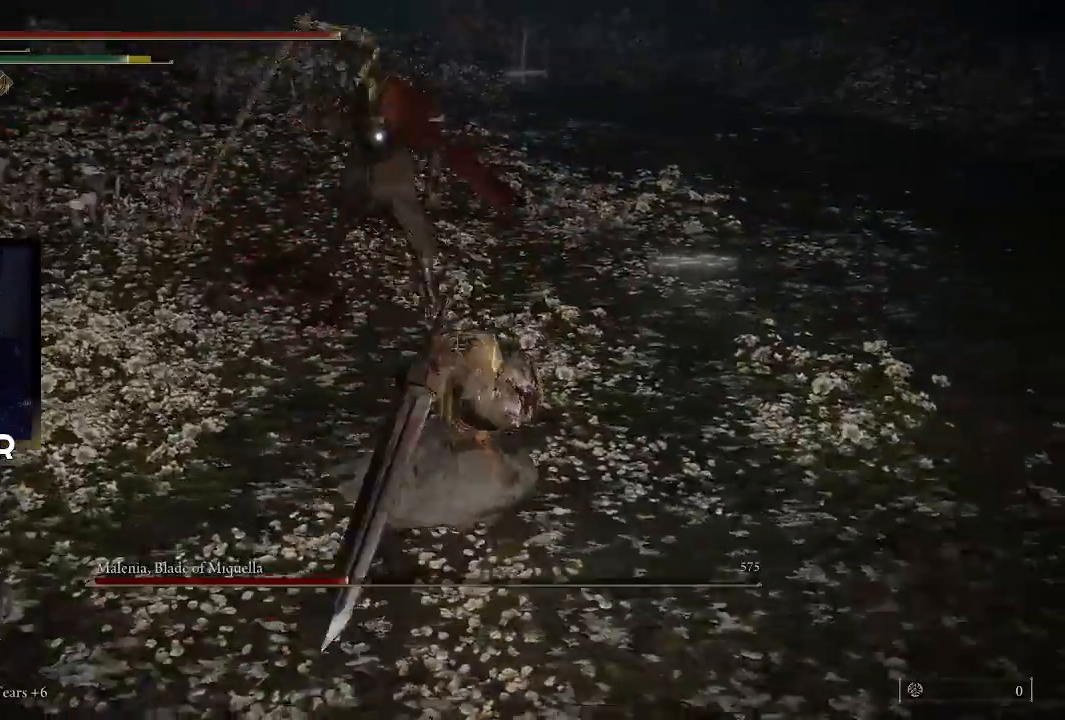
{"buttons": [], "left_stick": "center", "right_stick": "center", "events": []}
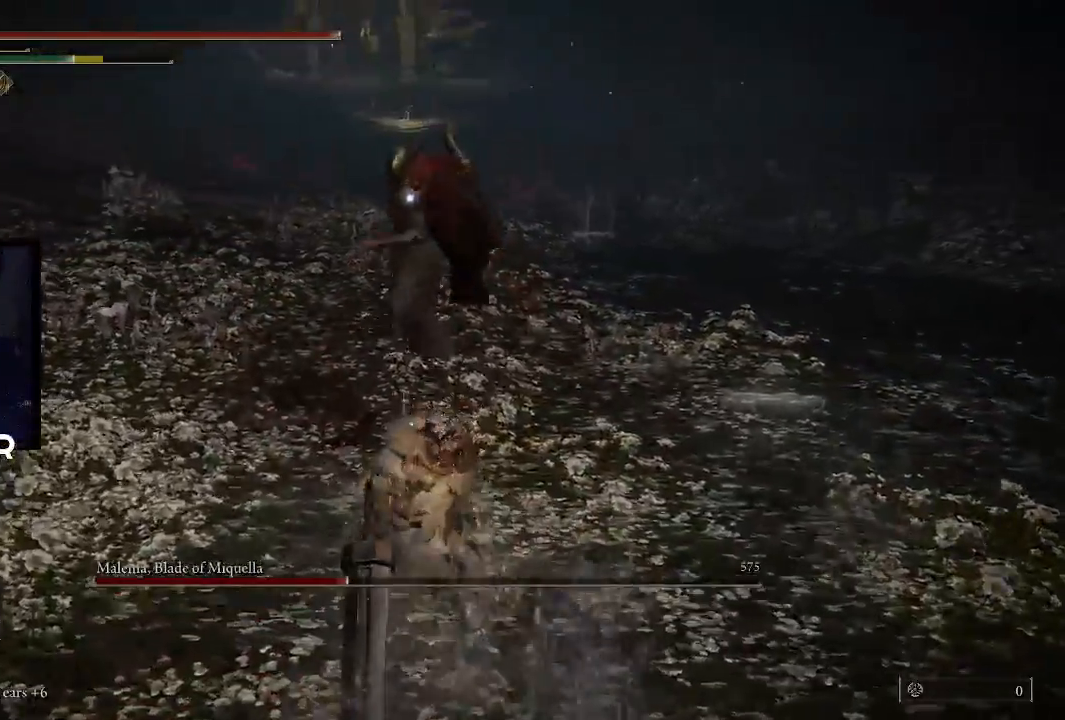
{"buttons": ["CIRCLE"], "left_stick": "left", "right_stick": "center", "events": [[133, "left_stick", "down-left"], [200, "left_stick", "left"], [267, "CIRCLE", "down"], [367, "CIRCLE", "up"], [400, "CIRCLE", "down"]]}
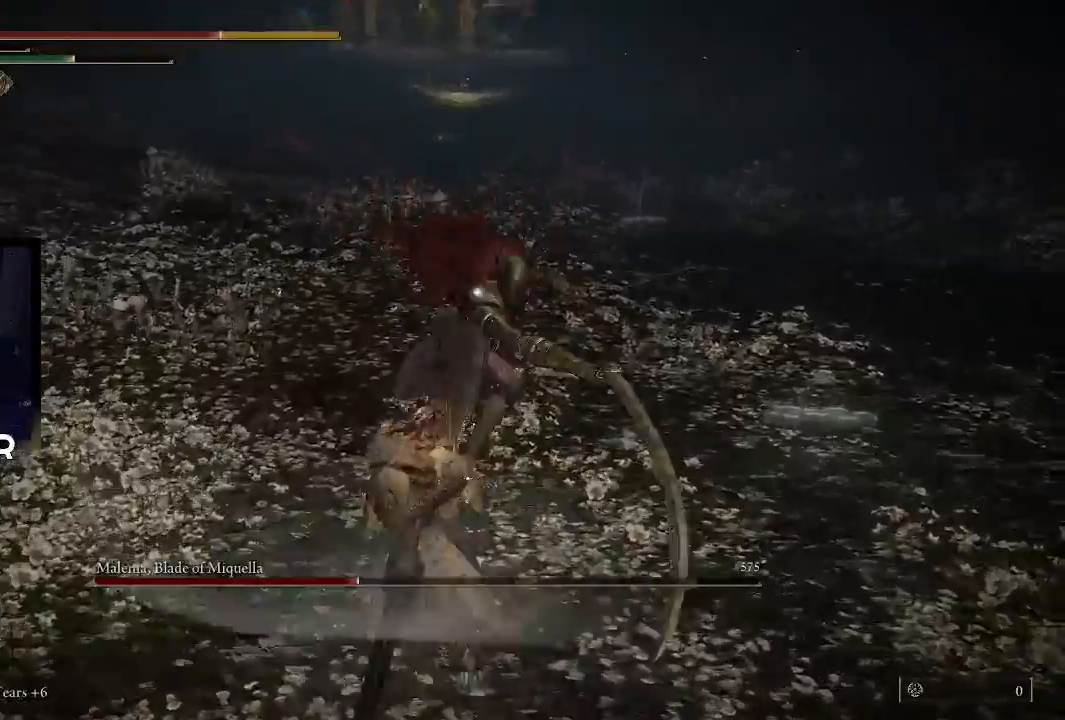
{"buttons": [], "left_stick": "left", "right_stick": "center", "events": [[33, "CIRCLE", "up"], [67, "CIRCLE", "down"], [200, "CIRCLE", "up"], [367, "CIRCLE", "down"], [500, "CIRCLE", "up"]]}
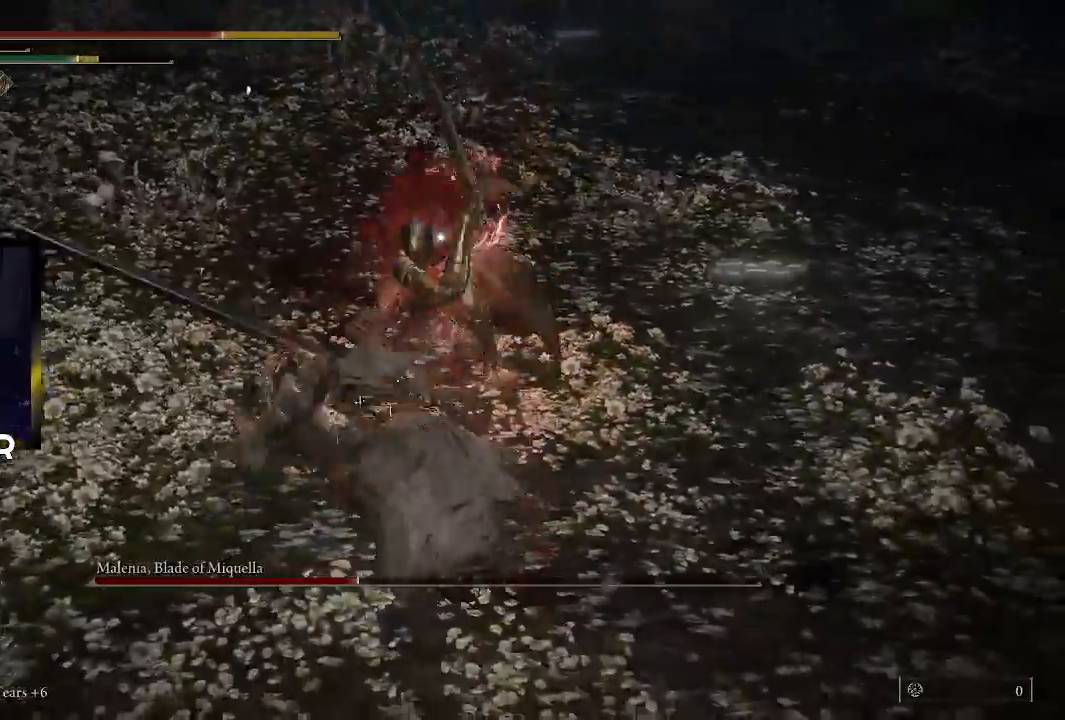
{"buttons": [], "left_stick": "up-left", "right_stick": "center", "events": [[133, "left_stick", "up-left"]]}
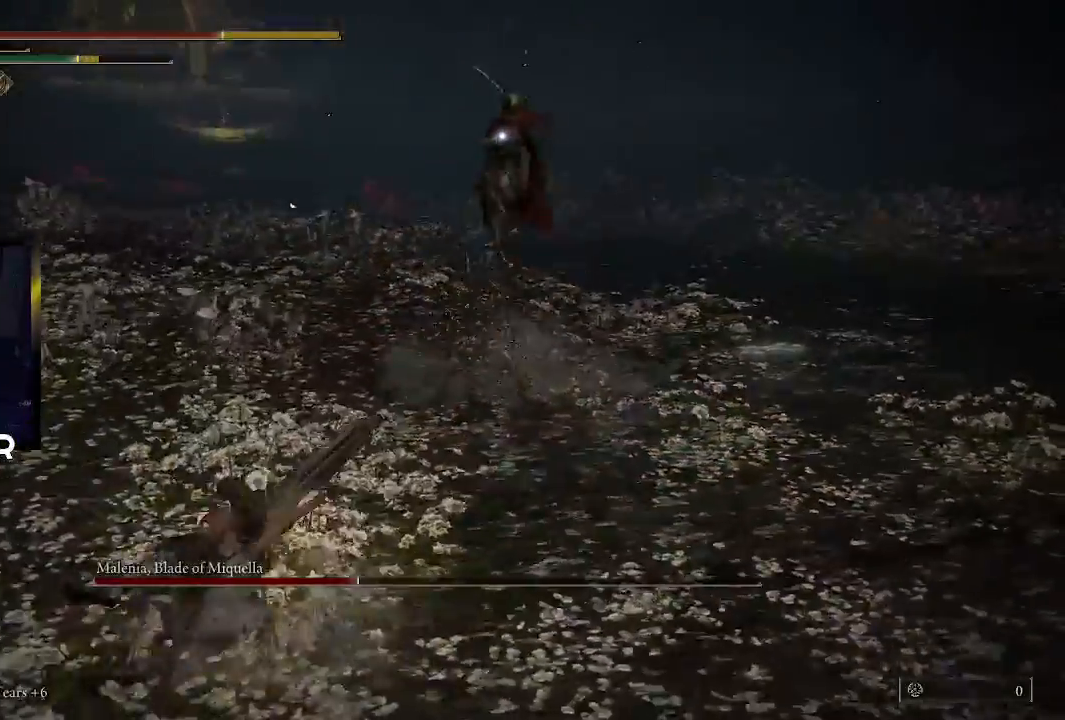
{"buttons": [], "left_stick": "down", "right_stick": "center", "events": [[200, "left_stick", "down-left"], [300, "left_stick", "down"]]}
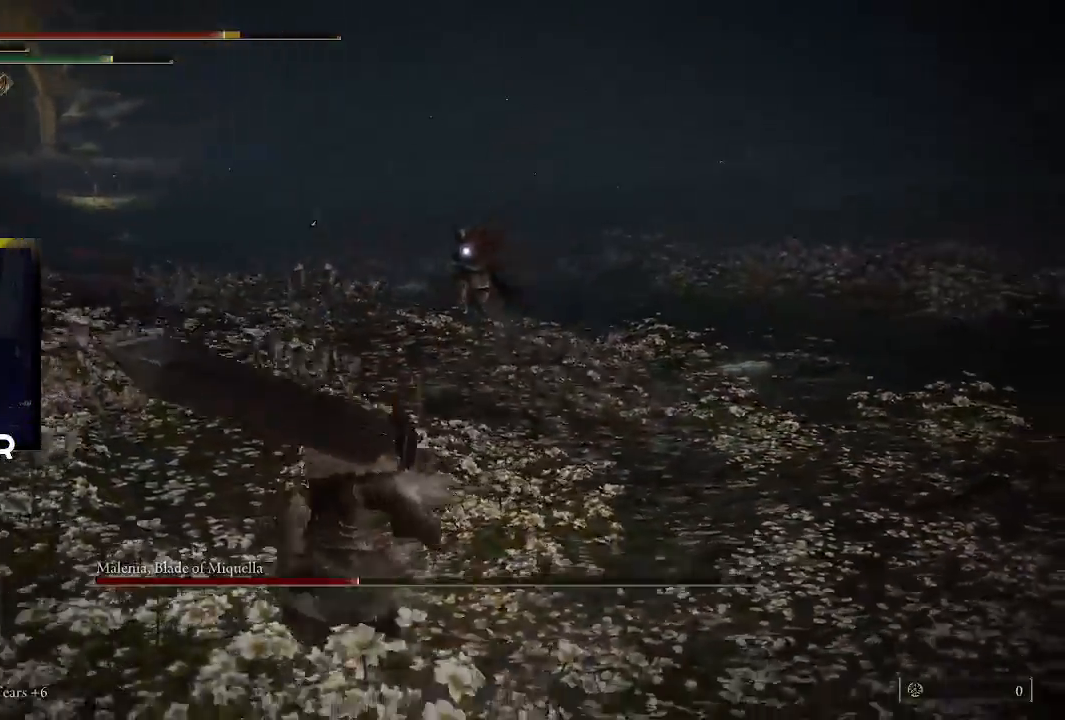
{"buttons": [], "left_stick": "down-right", "right_stick": "center", "events": [[200, "left_stick", "down-right"]]}
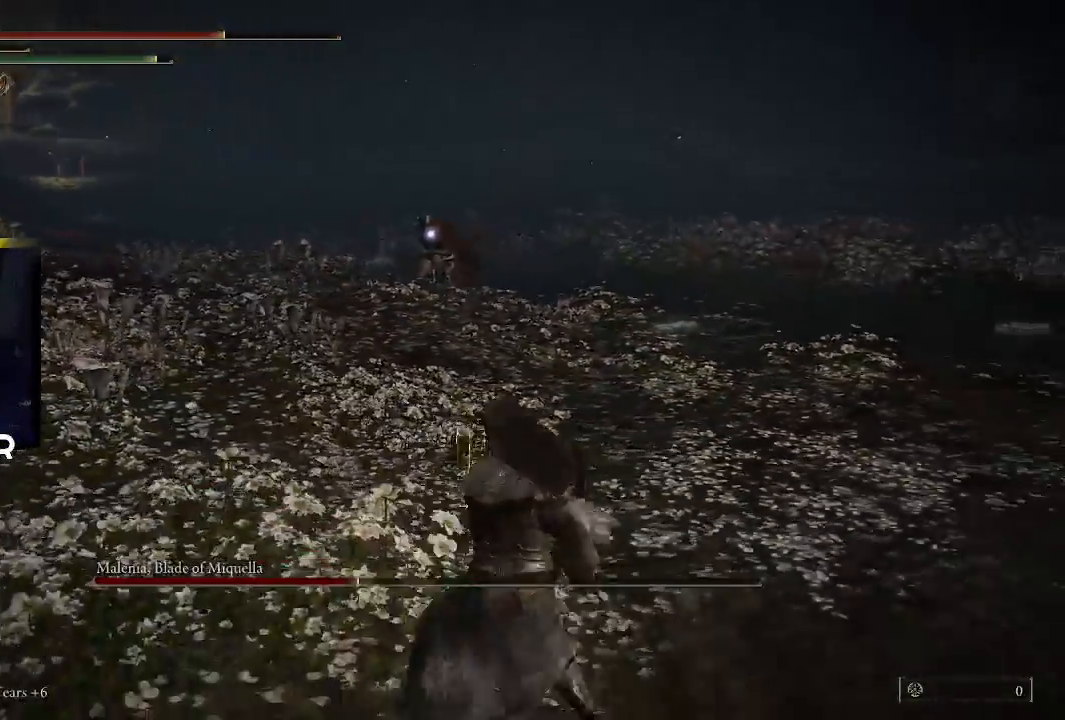
{"buttons": ["TRIANGLE"], "left_stick": "down-right", "right_stick": "center", "events": [[333, "TRIANGLE", "down"], [367, "R1", "down"], [500, "R1", "up"]]}
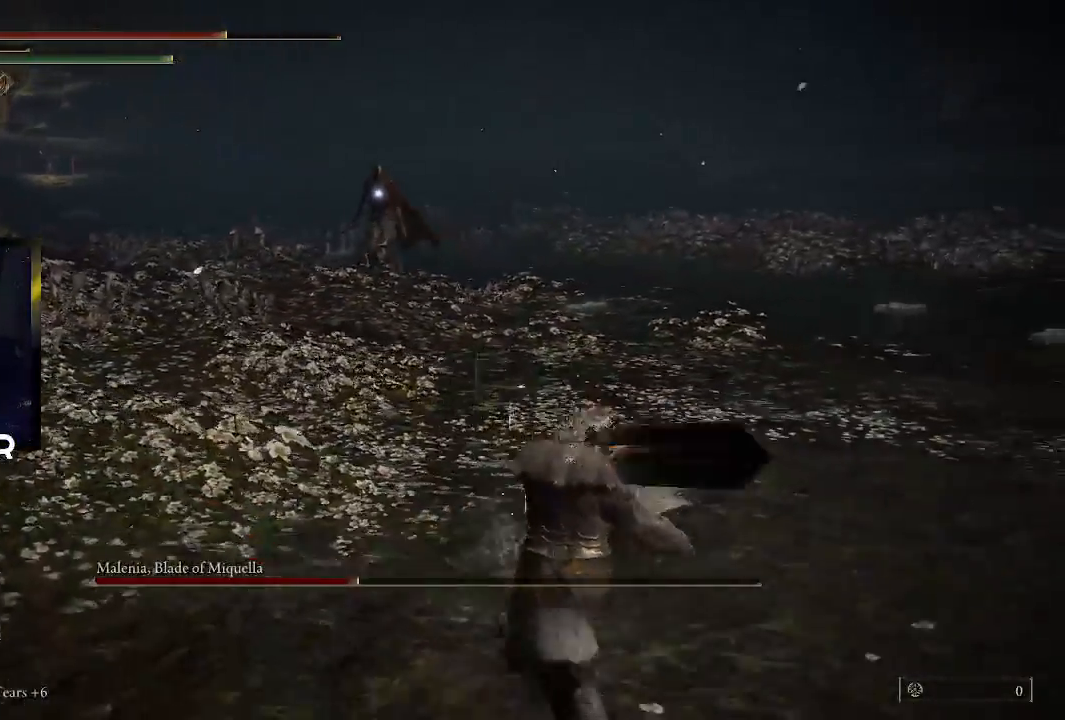
{"buttons": ["L1"], "left_stick": "down-right", "right_stick": "center", "events": [[67, "TRIANGLE", "up"], [167, "L1", "down"], [267, "L1", "up"], [333, "L1", "down"], [433, "L1", "up"], [500, "L1", "down"]]}
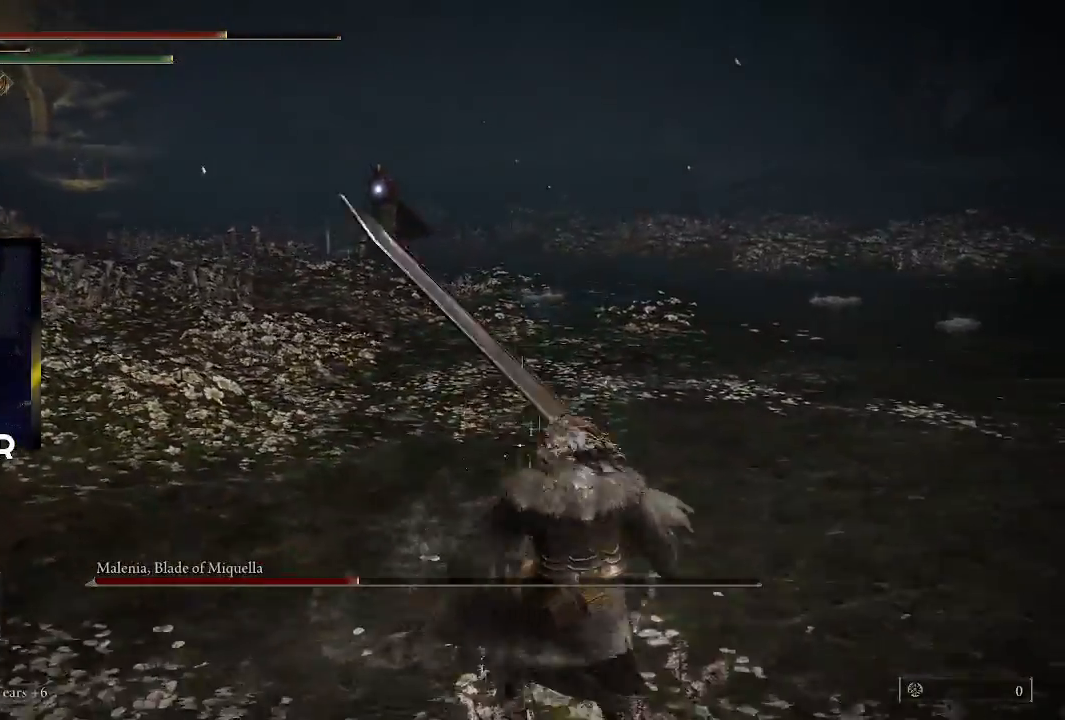
{"buttons": [], "left_stick": "down-right", "right_stick": "center", "events": [[100, "L1", "up"]]}
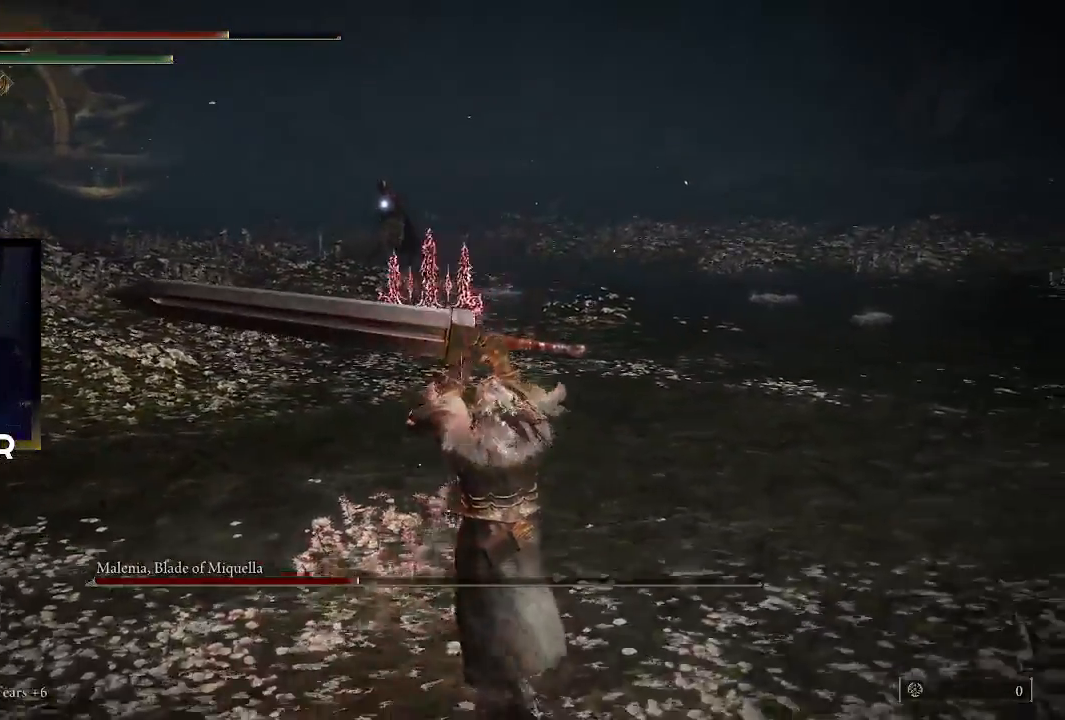
{"buttons": [], "left_stick": "down-right", "right_stick": "center", "events": []}
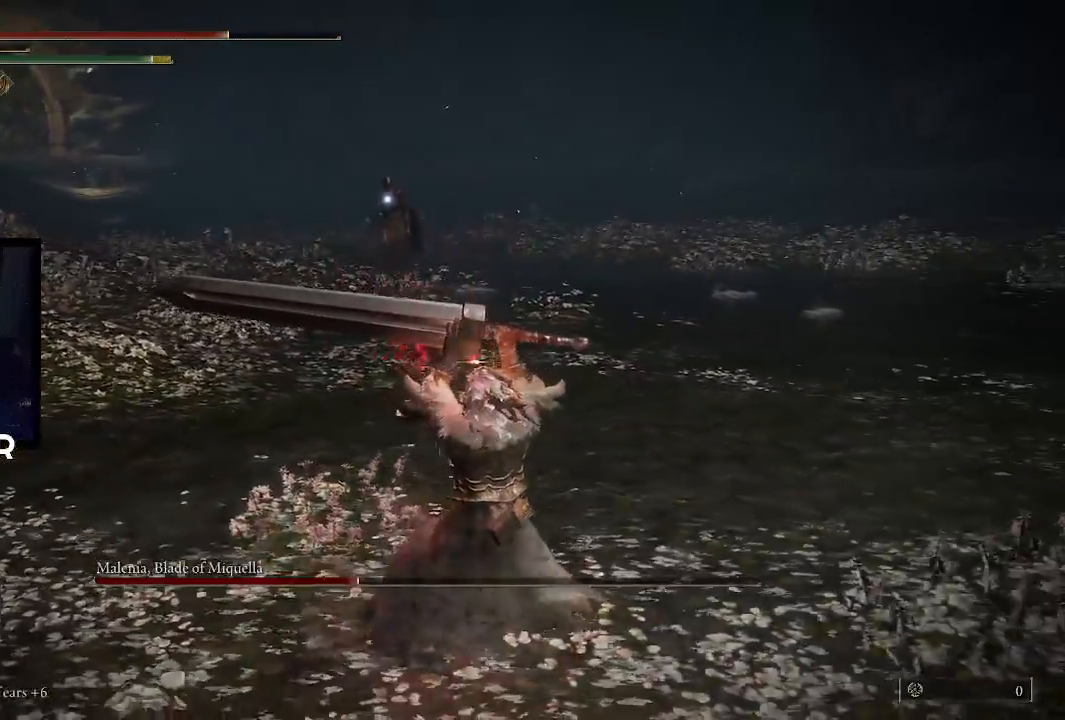
{"buttons": [], "left_stick": "right", "right_stick": "center", "events": [[500, "left_stick", "right"]]}
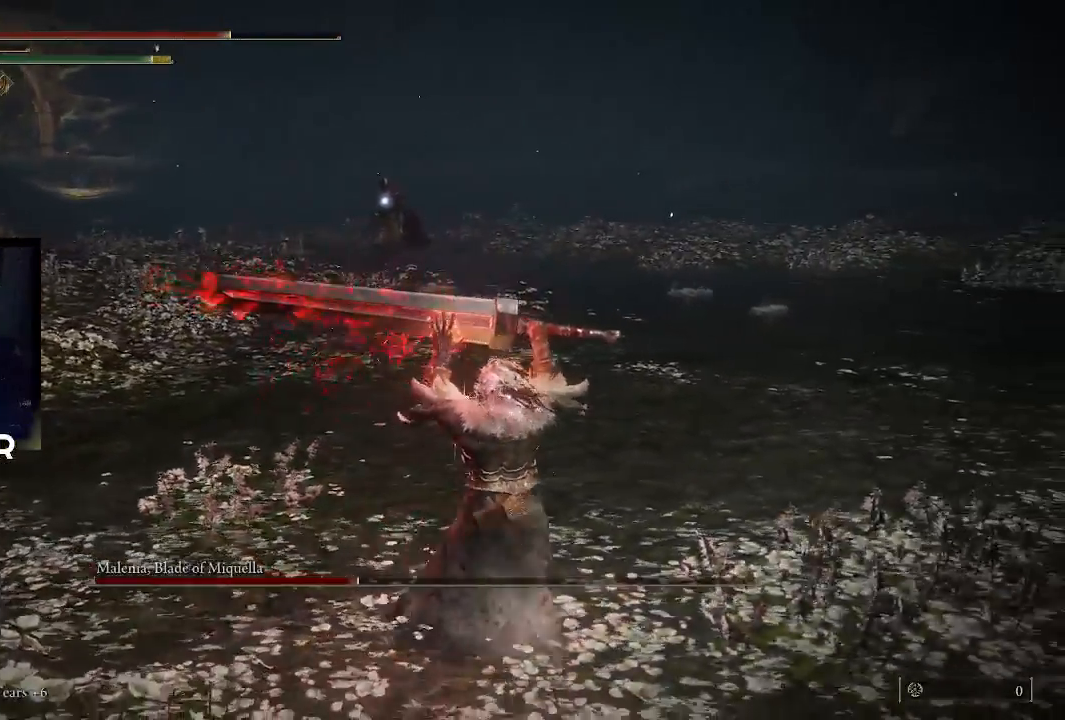
{"buttons": [], "left_stick": "right", "right_stick": "center", "events": []}